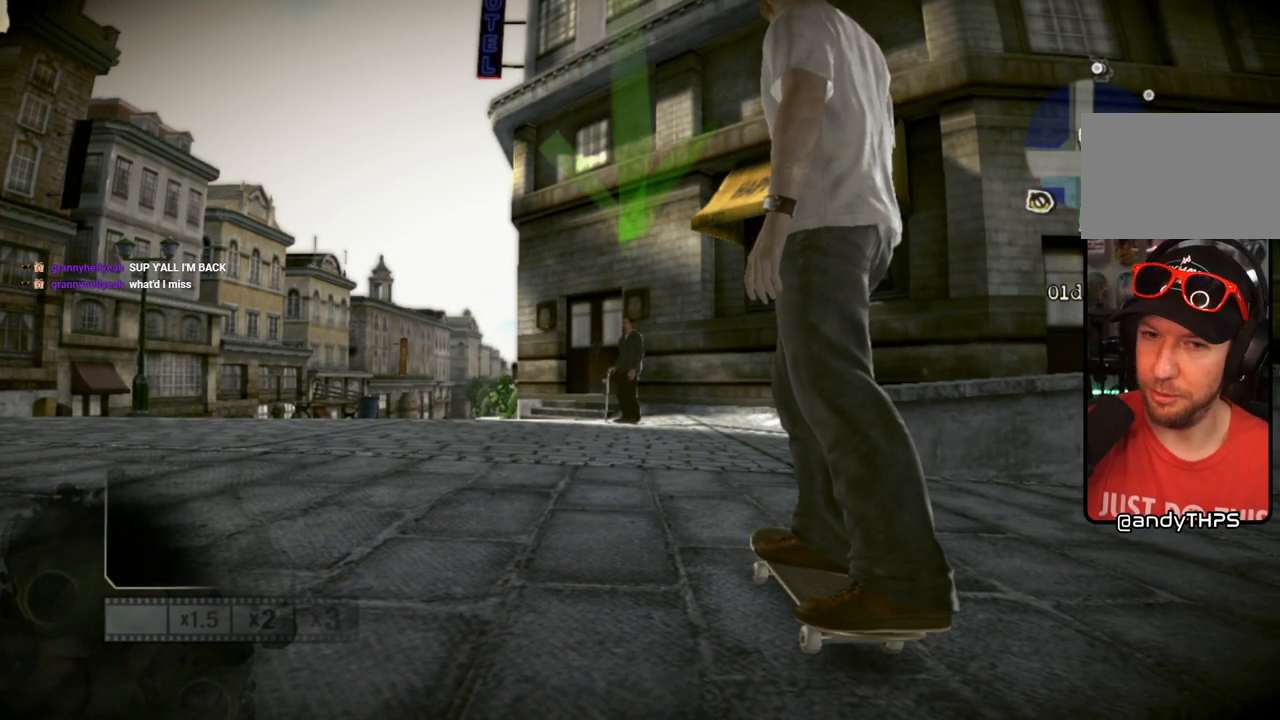
Gameplay with a controller (PlayStation layout); each line is a JSON object with the inputs held at the frame after it. "events" lists button and stick changes between this image and that frame as [ms after this image, input, new state], when the widget could be followed in between. Not read: L3 R3.
{"buttons": [], "left_stick": "center", "right_stick": "center", "events": []}
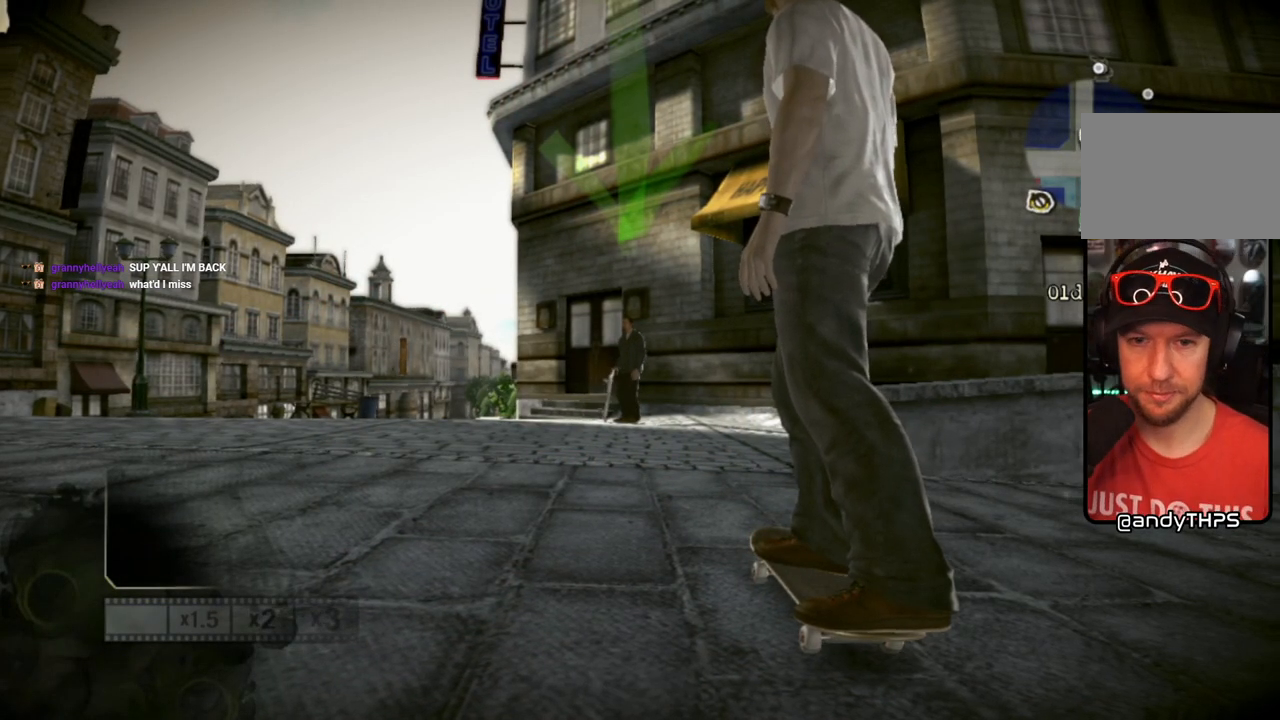
{"buttons": ["SQUARE"], "left_stick": "center", "right_stick": "center", "events": [[133, "SQUARE", "down"]]}
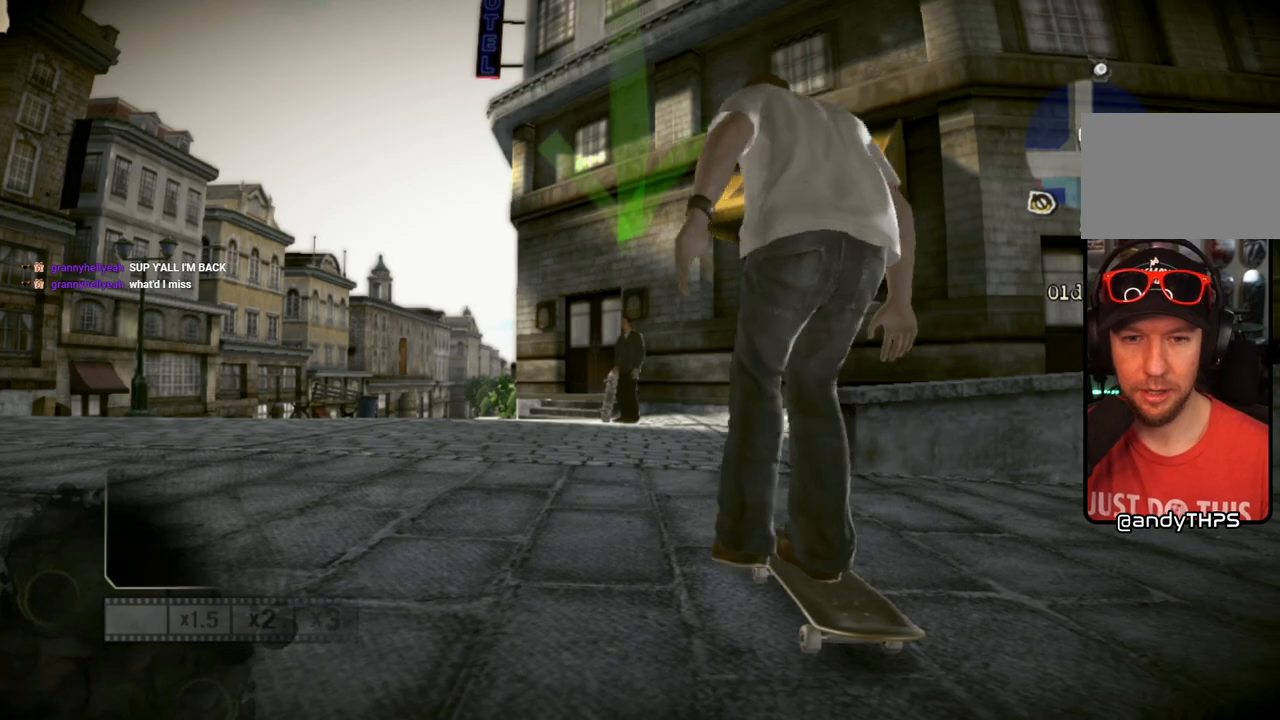
{"buttons": ["SQUARE"], "left_stick": "center", "right_stick": "center", "events": [[67, "left_stick", "up-left"], [200, "left_stick", "center"]]}
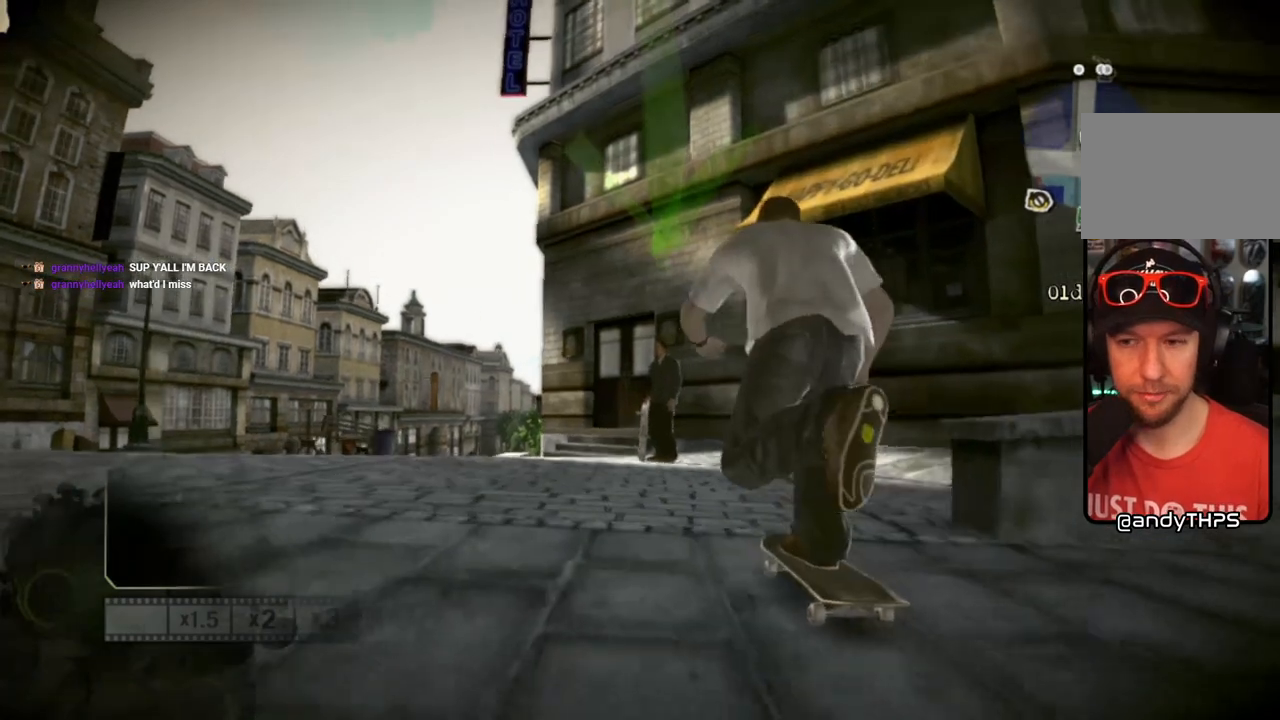
{"buttons": [], "left_stick": "center", "right_stick": "center", "events": [[83, "SQUARE", "up"], [300, "left_stick", "left"], [400, "left_stick", "center"]]}
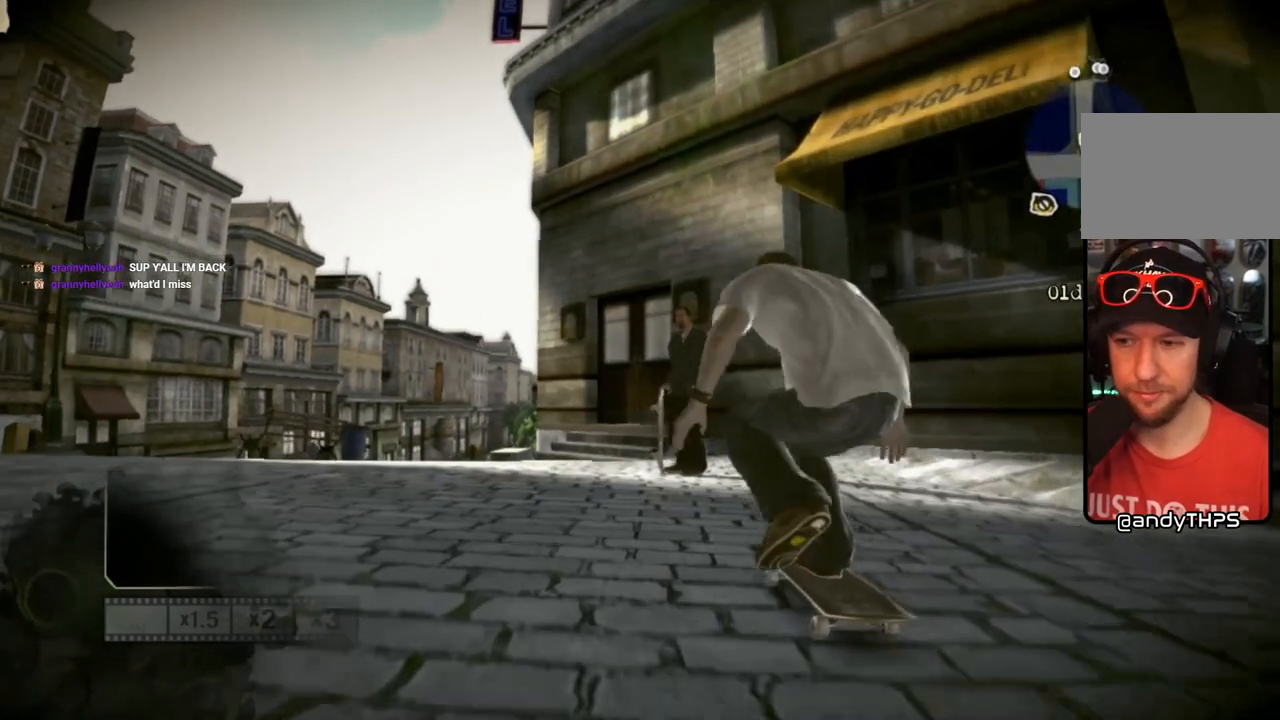
{"buttons": [], "left_stick": "center", "right_stick": "center", "events": [[300, "TRIANGLE", "down"], [417, "TRIANGLE", "up"]]}
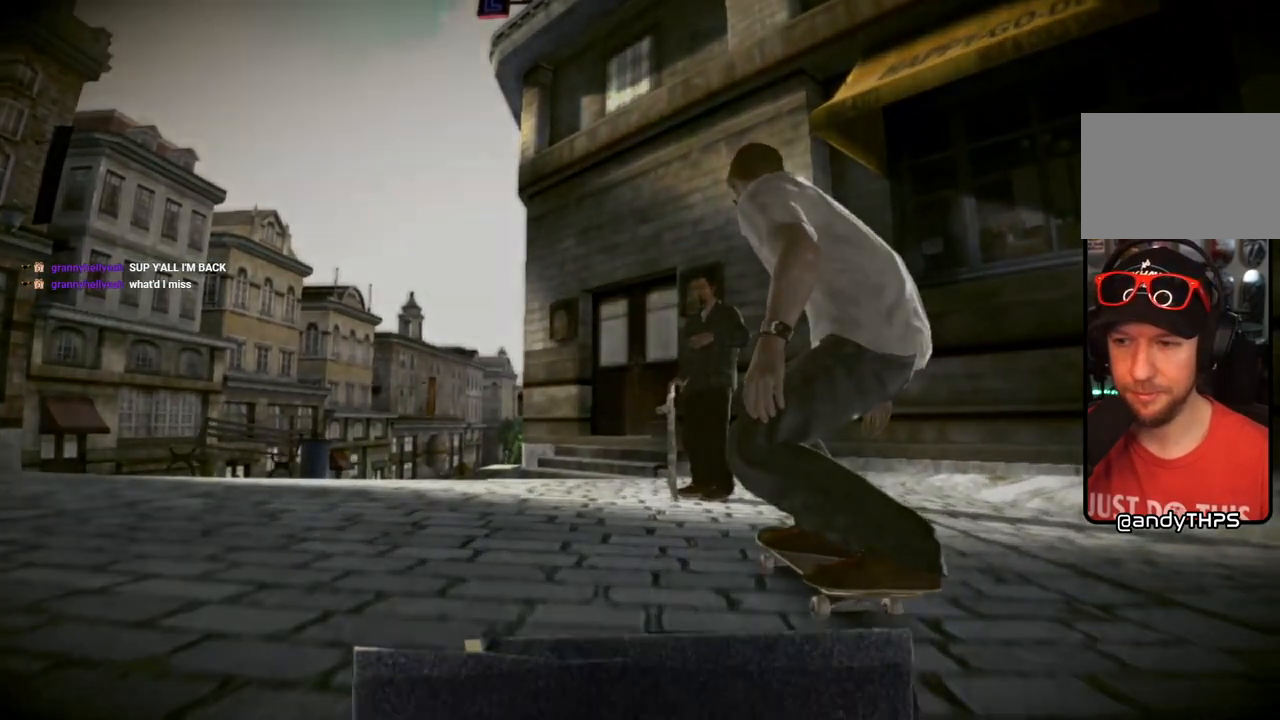
{"buttons": [], "left_stick": "center", "right_stick": "center", "events": []}
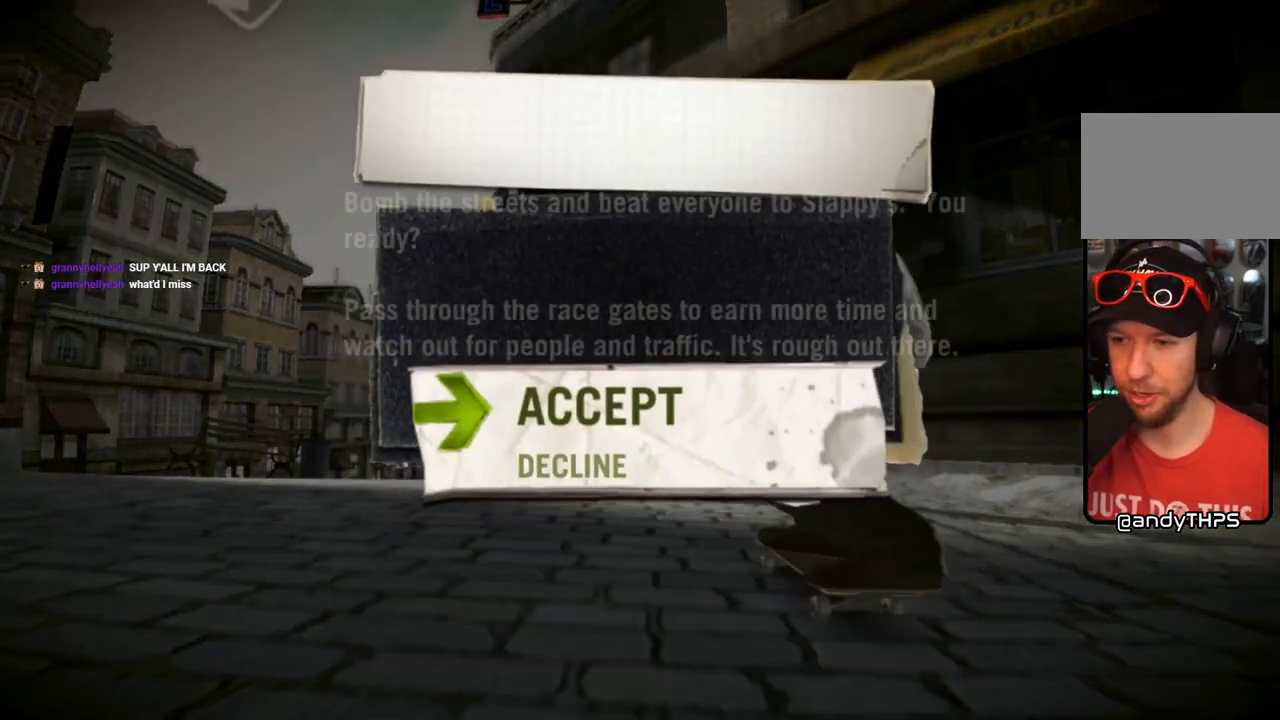
{"buttons": [], "left_stick": "center", "right_stick": "center", "events": []}
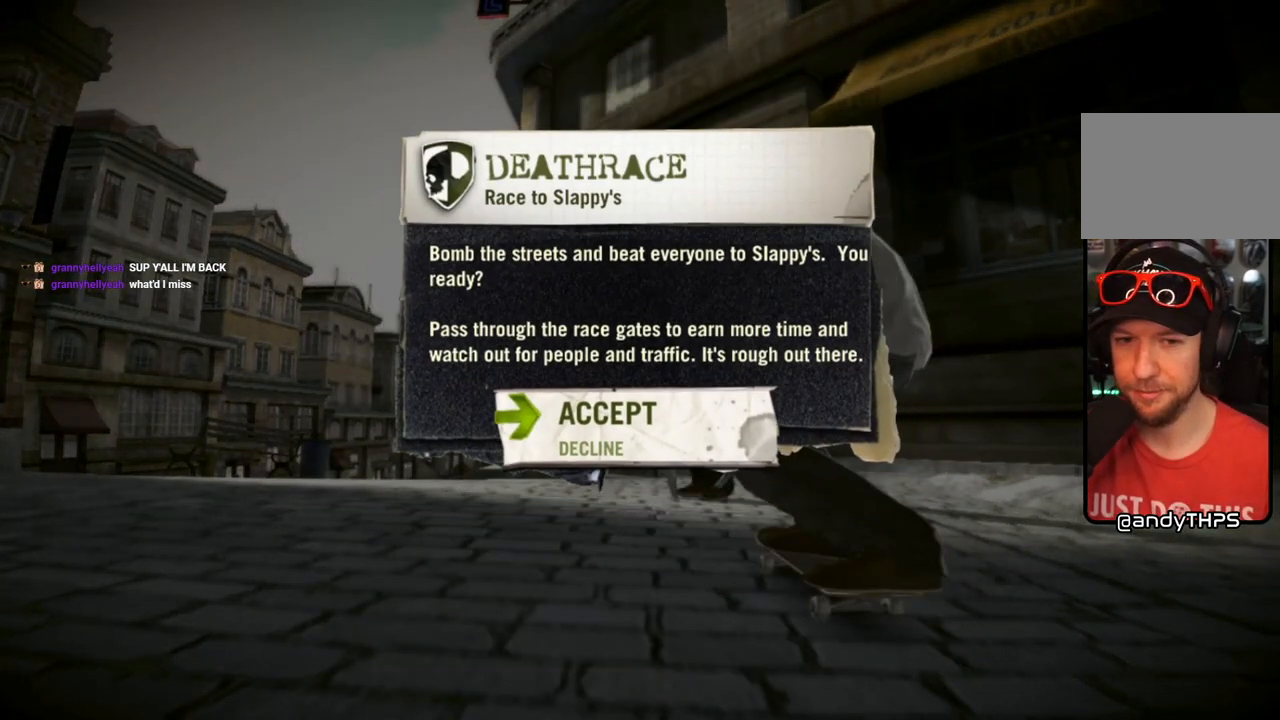
{"buttons": [], "left_stick": "center", "right_stick": "center", "events": [[17, "CROSS", "down"], [150, "CROSS", "up"]]}